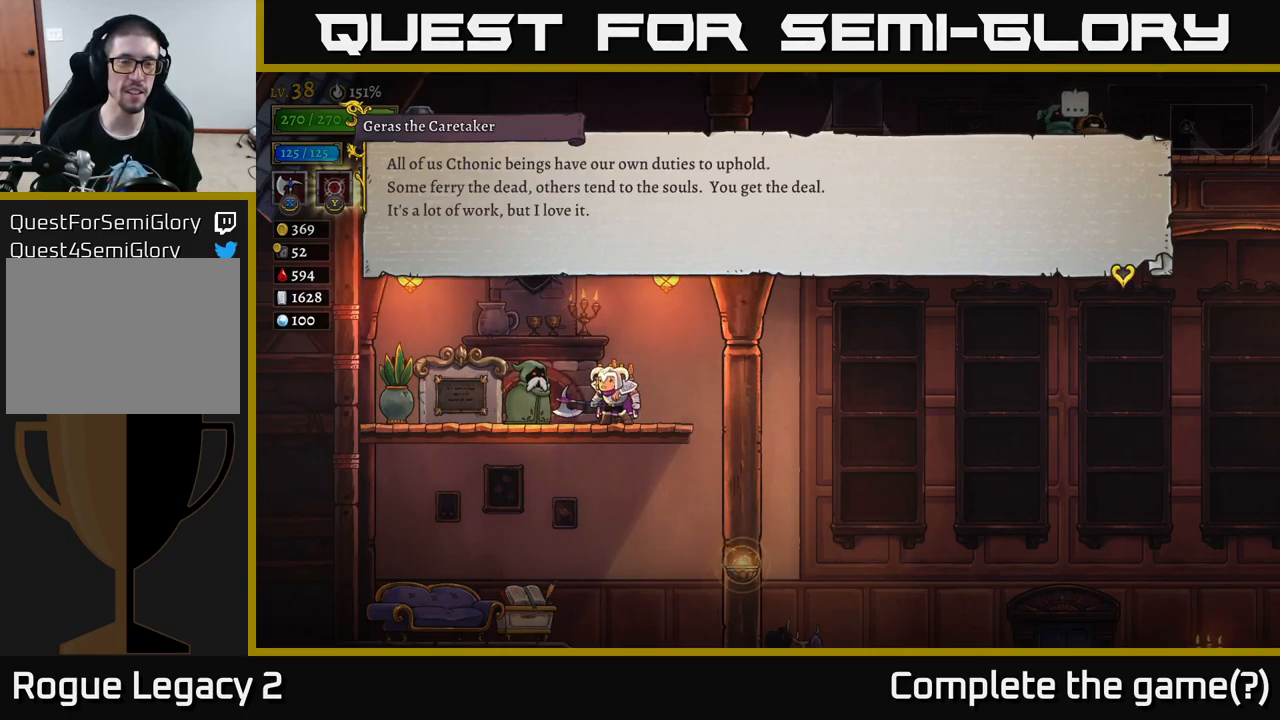
Gameplay with a controller (Xbox layout); each line is a JSON object with the inputs held at the frame after it. "events" lists button and stick changes between this image and that frame as [ms after this image, input, new state], when the widget could be followed in between.
{"buttons": [], "left_stick": "center", "right_stick": "center", "events": [[50, "A", "down"], [250, "A", "up"]]}
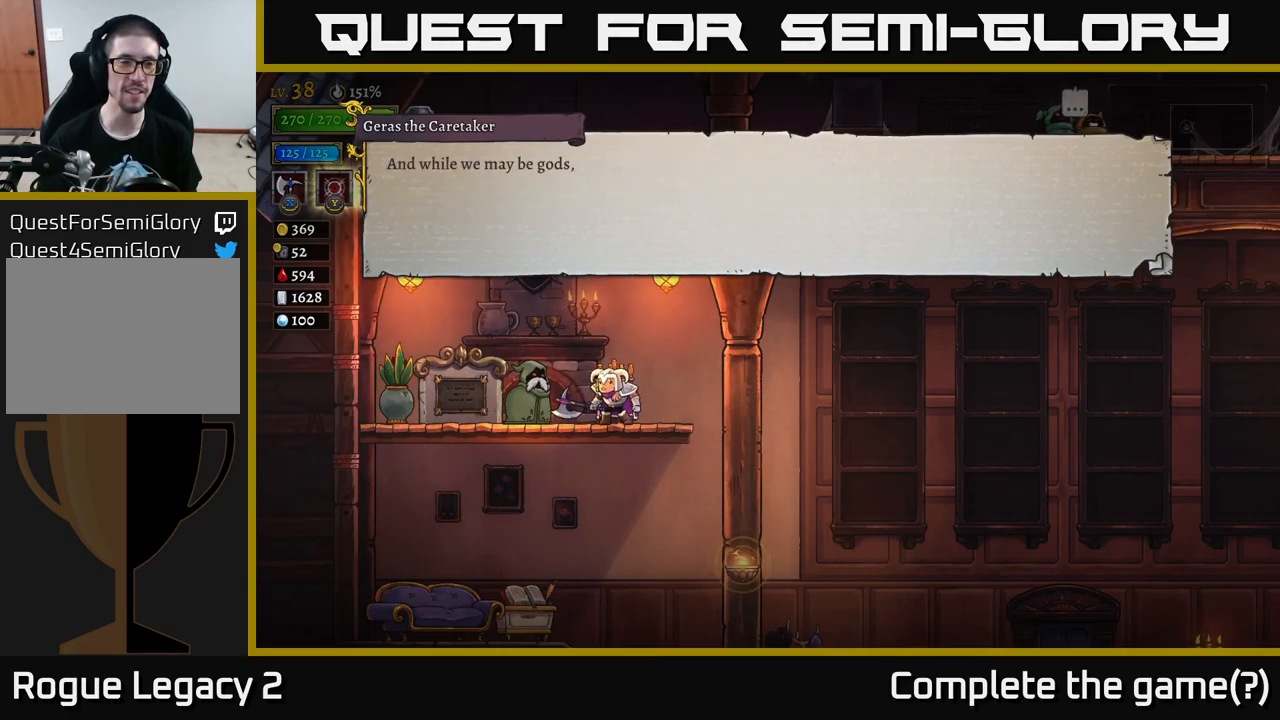
{"buttons": [], "left_stick": "center", "right_stick": "center", "events": []}
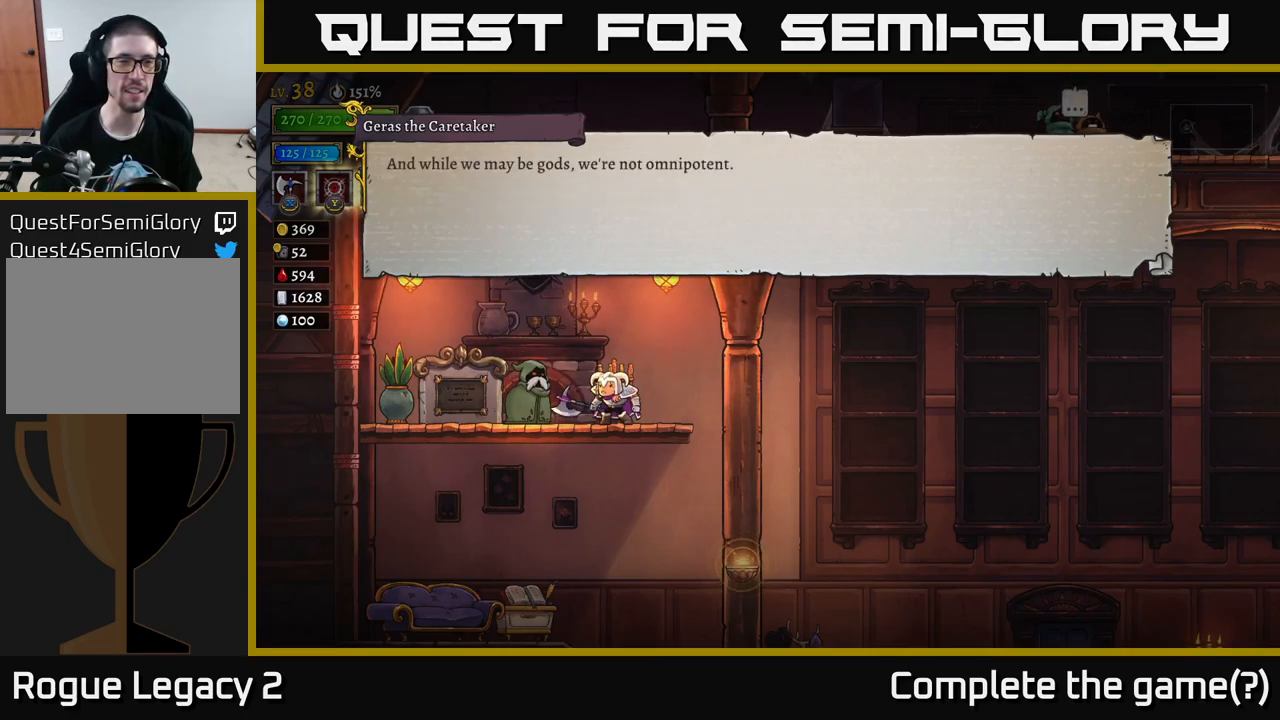
{"buttons": [], "left_stick": "center", "right_stick": "center", "events": []}
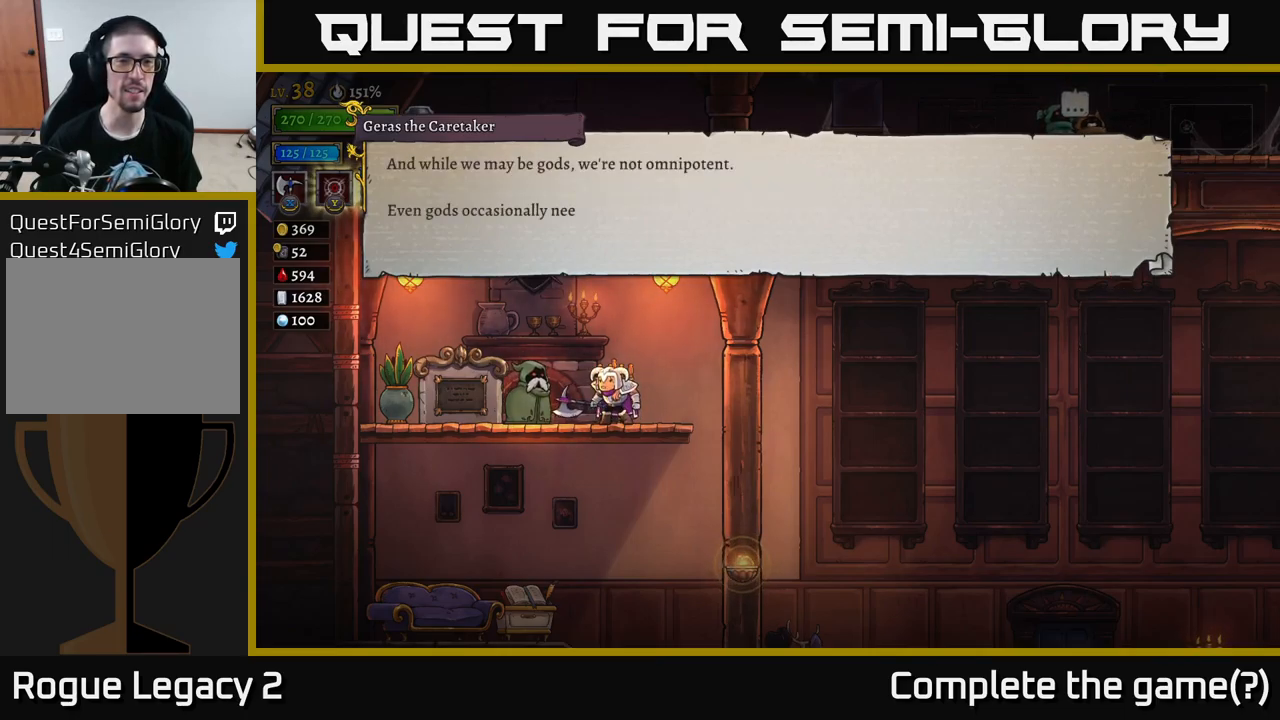
{"buttons": [], "left_stick": "center", "right_stick": "center", "events": []}
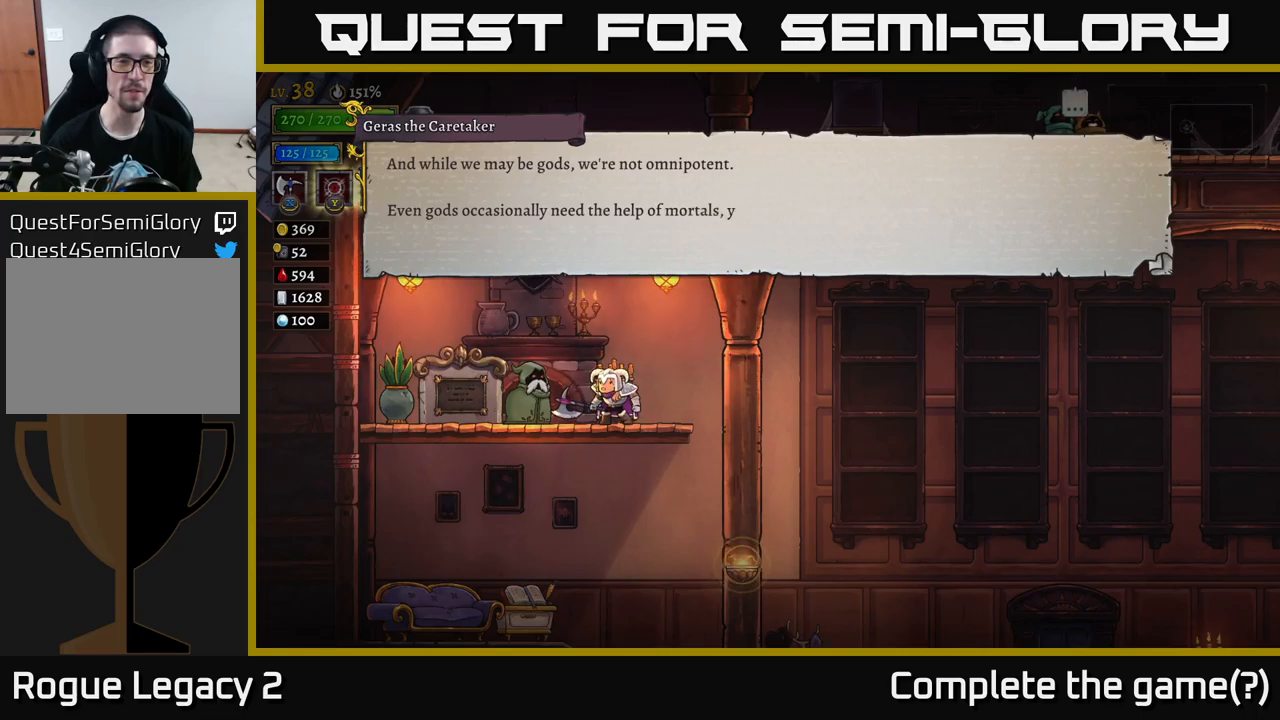
{"buttons": [], "left_stick": "center", "right_stick": "center", "events": []}
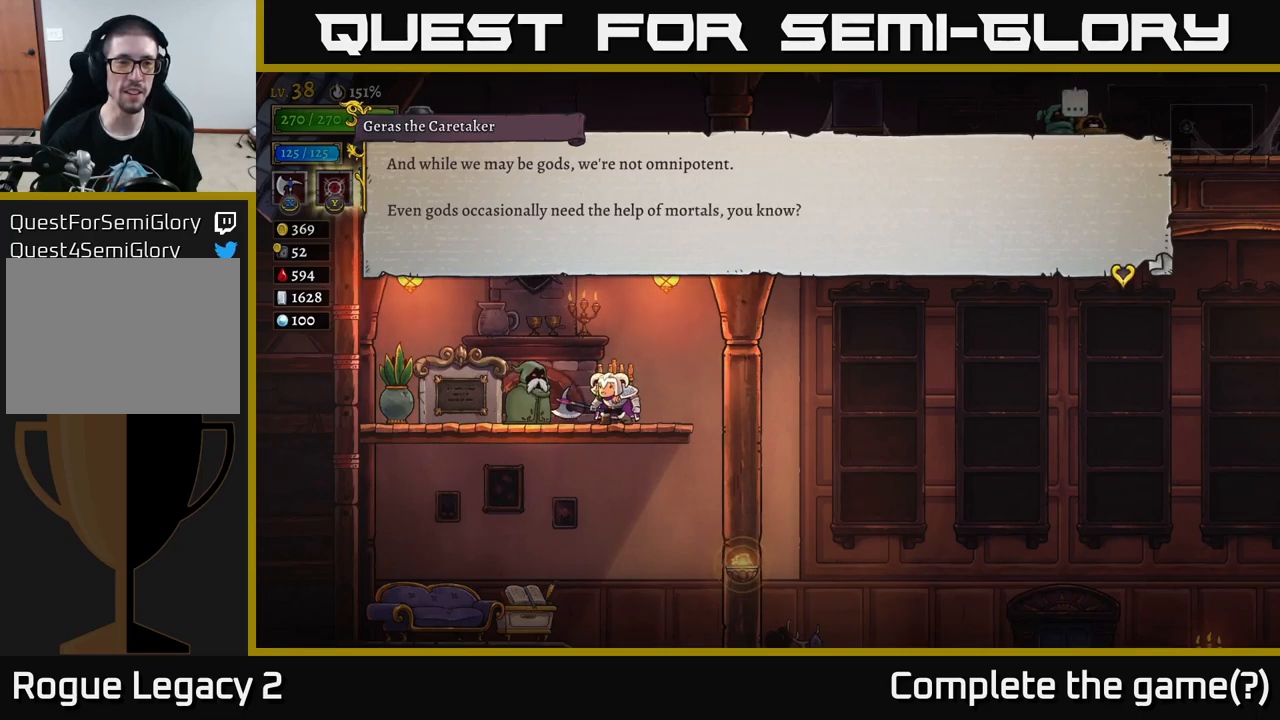
{"buttons": [], "left_stick": "center", "right_stick": "center", "events": []}
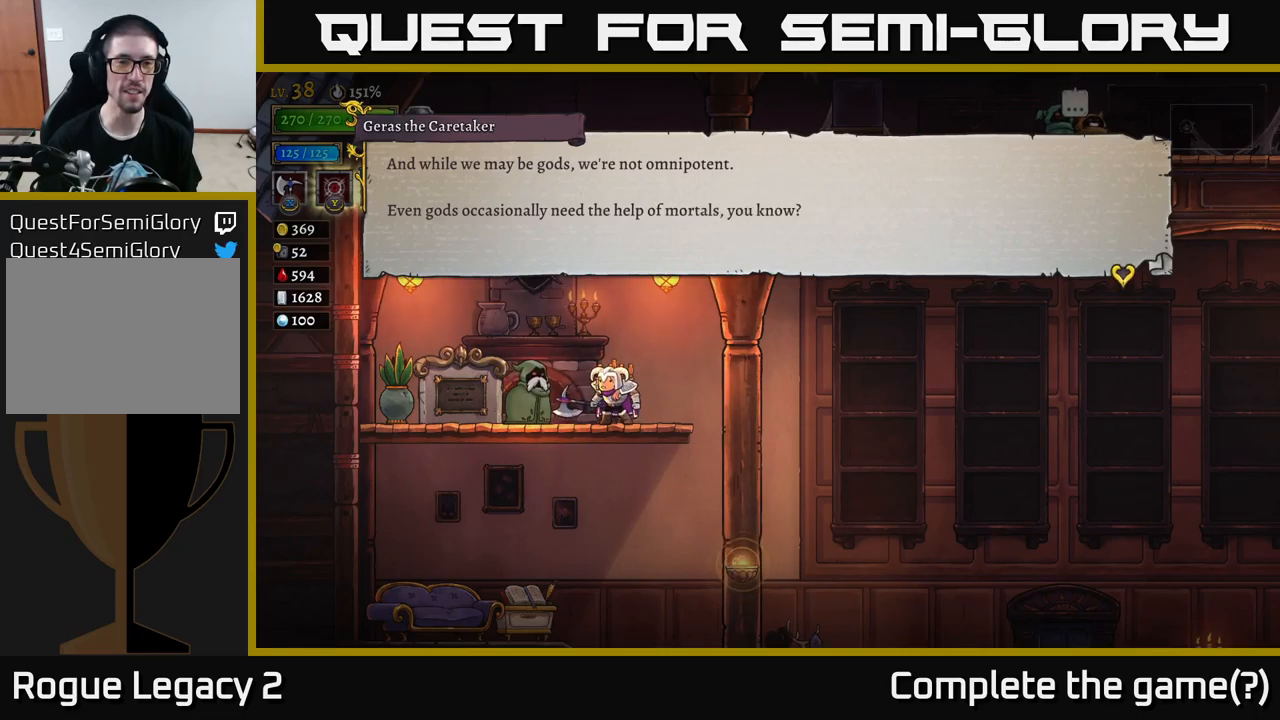
{"buttons": [], "left_stick": "center", "right_stick": "center", "events": [[167, "A", "down"], [317, "A", "up"]]}
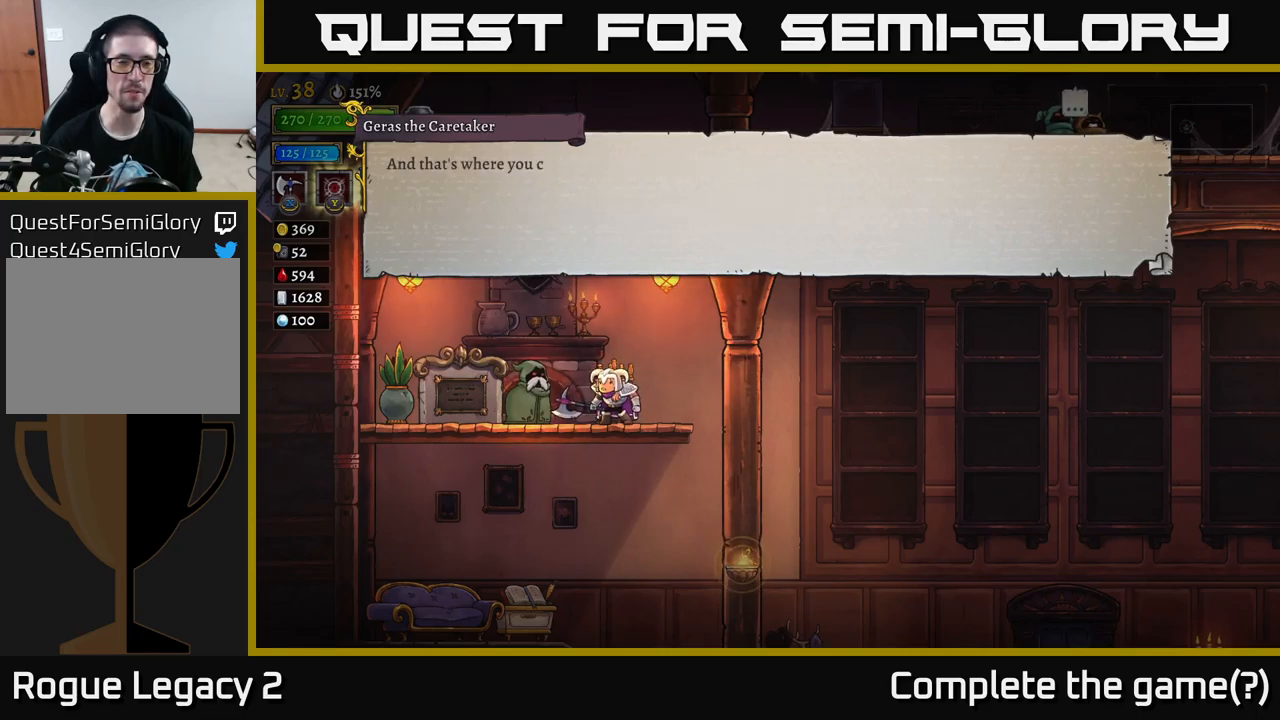
{"buttons": [], "left_stick": "center", "right_stick": "center", "events": [[250, "A", "down"], [450, "A", "up"]]}
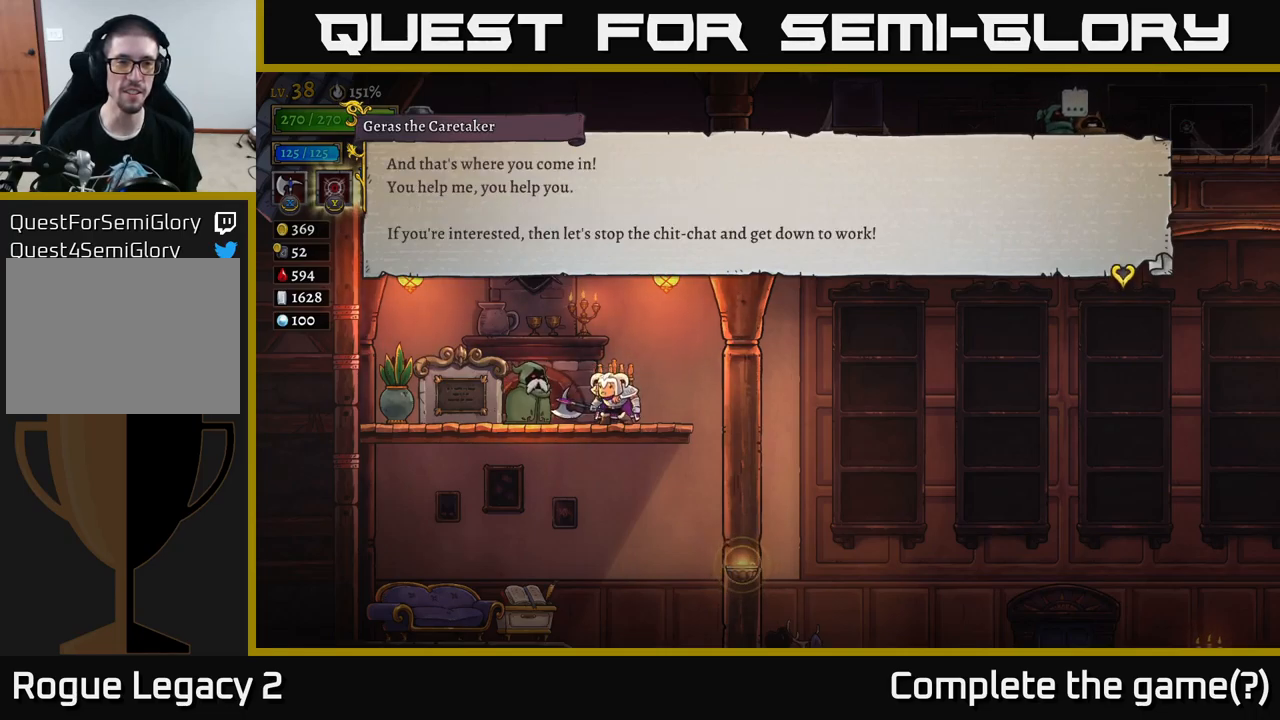
{"buttons": [], "left_stick": "center", "right_stick": "center", "events": []}
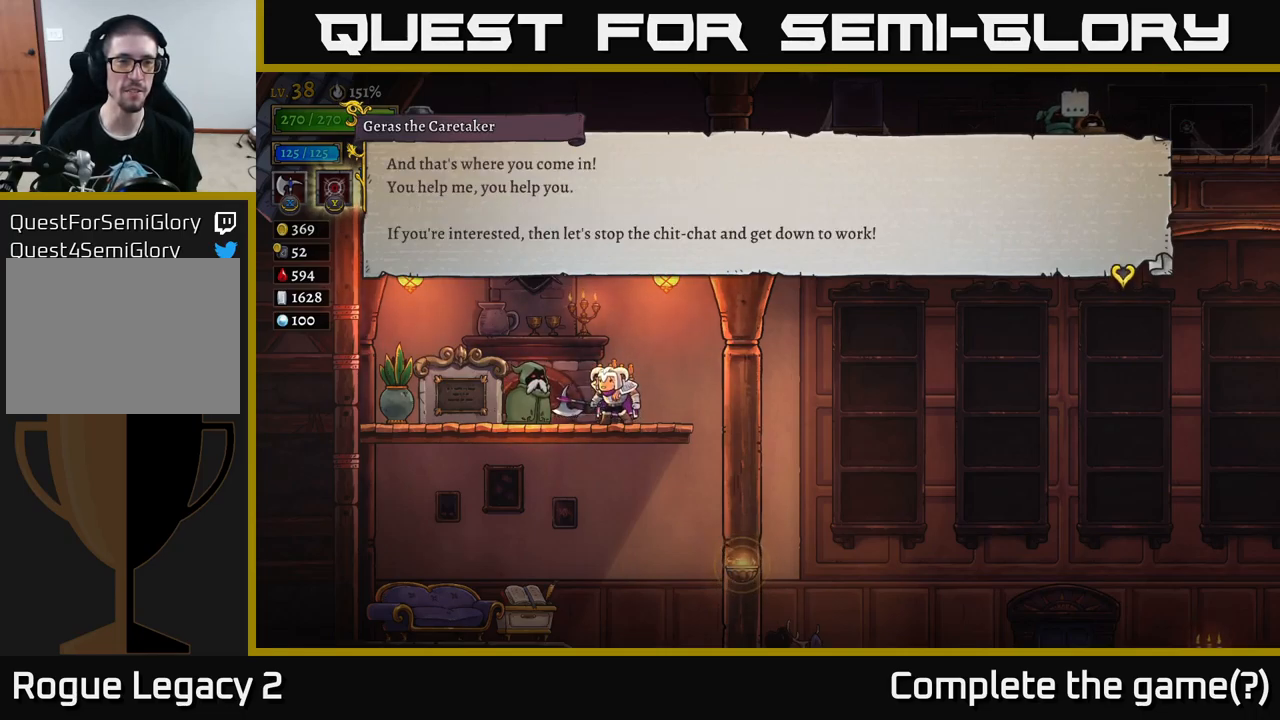
{"buttons": [], "left_stick": "center", "right_stick": "center", "events": []}
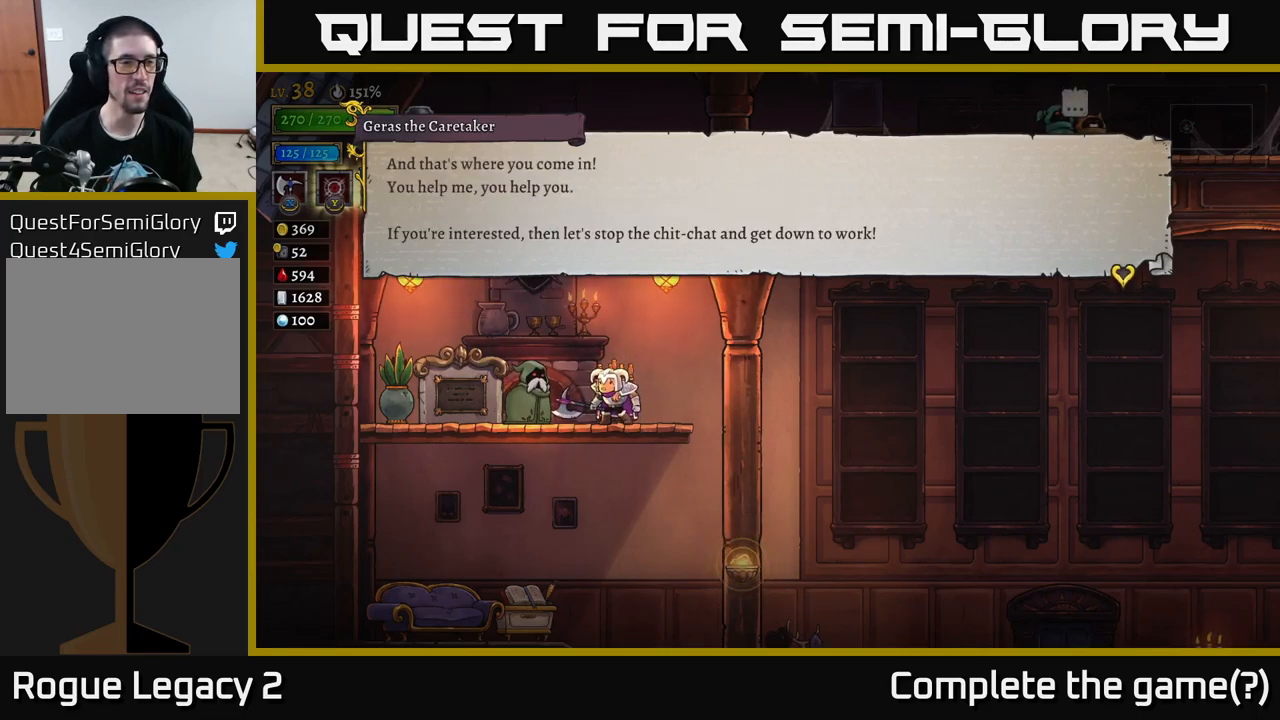
{"buttons": [], "left_stick": "center", "right_stick": "center", "events": []}
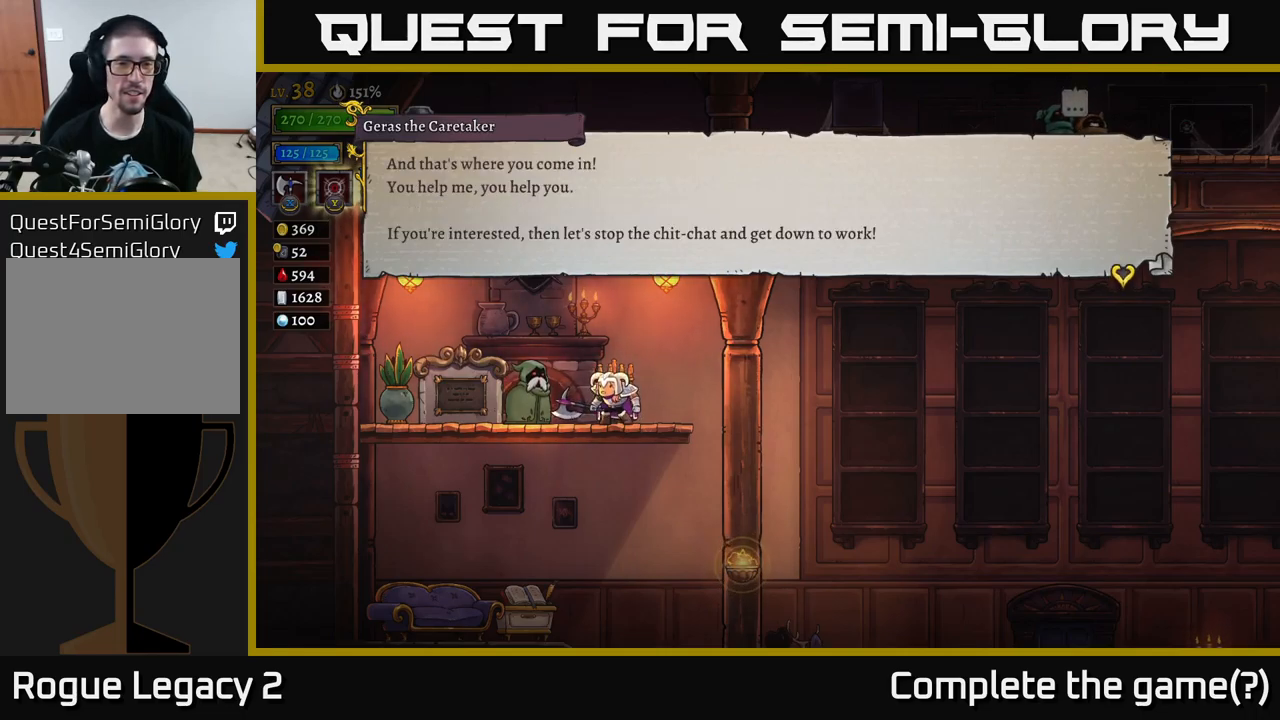
{"buttons": [], "left_stick": "center", "right_stick": "center", "events": [[367, "A", "down"], [484, "A", "up"]]}
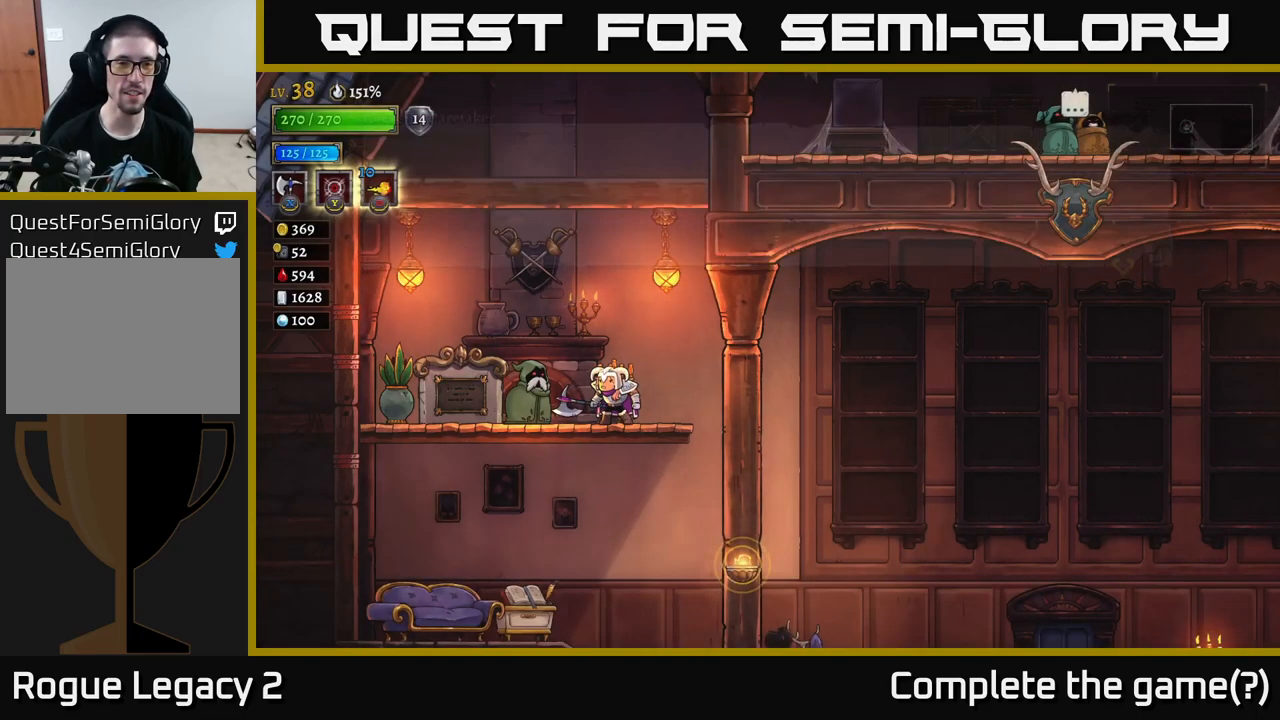
{"buttons": [], "left_stick": "center", "right_stick": "center", "events": []}
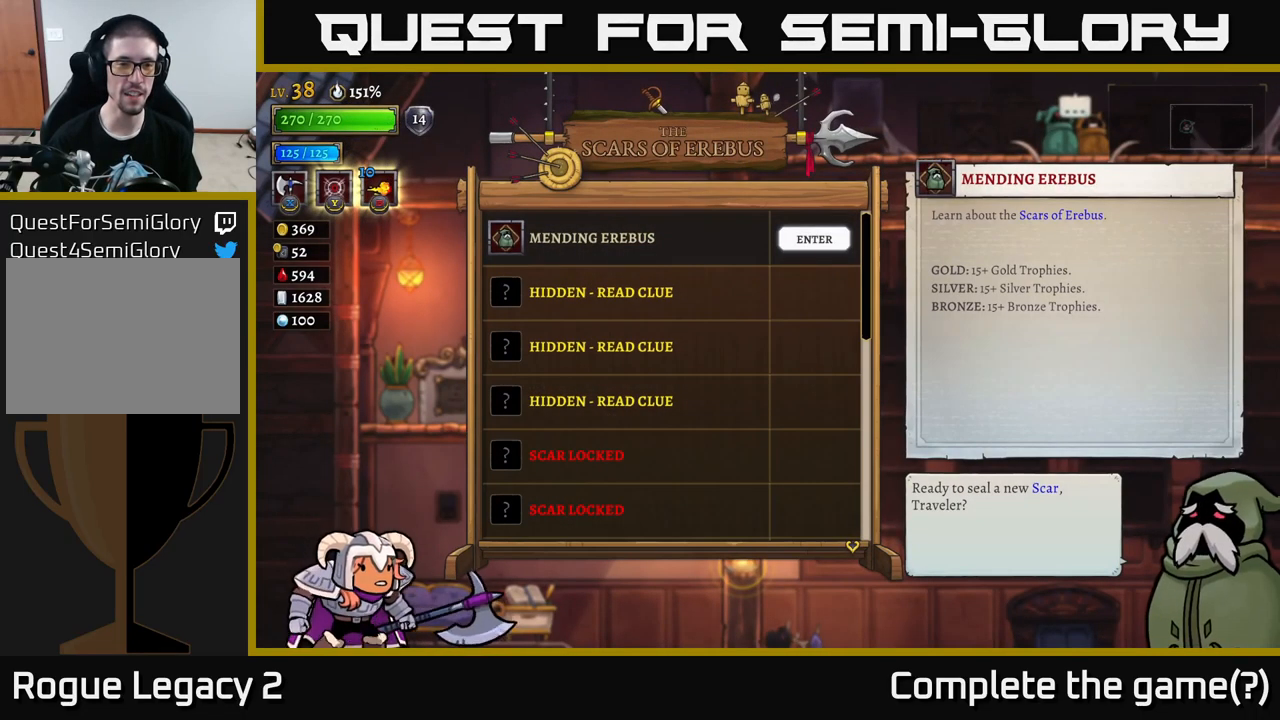
{"buttons": [], "left_stick": "center", "right_stick": "center", "events": []}
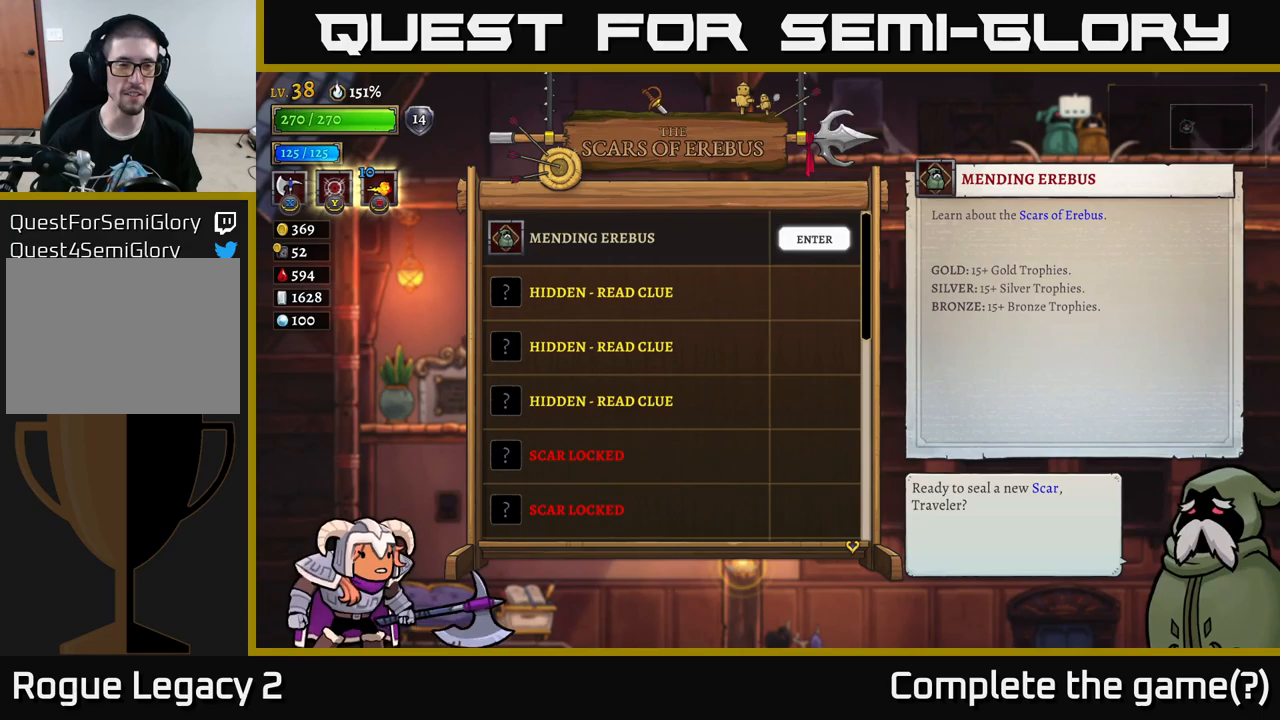
{"buttons": [], "left_stick": "up", "right_stick": "center", "events": [[183, "left_stick", "down"], [400, "left_stick", "center"], [500, "left_stick", "up"]]}
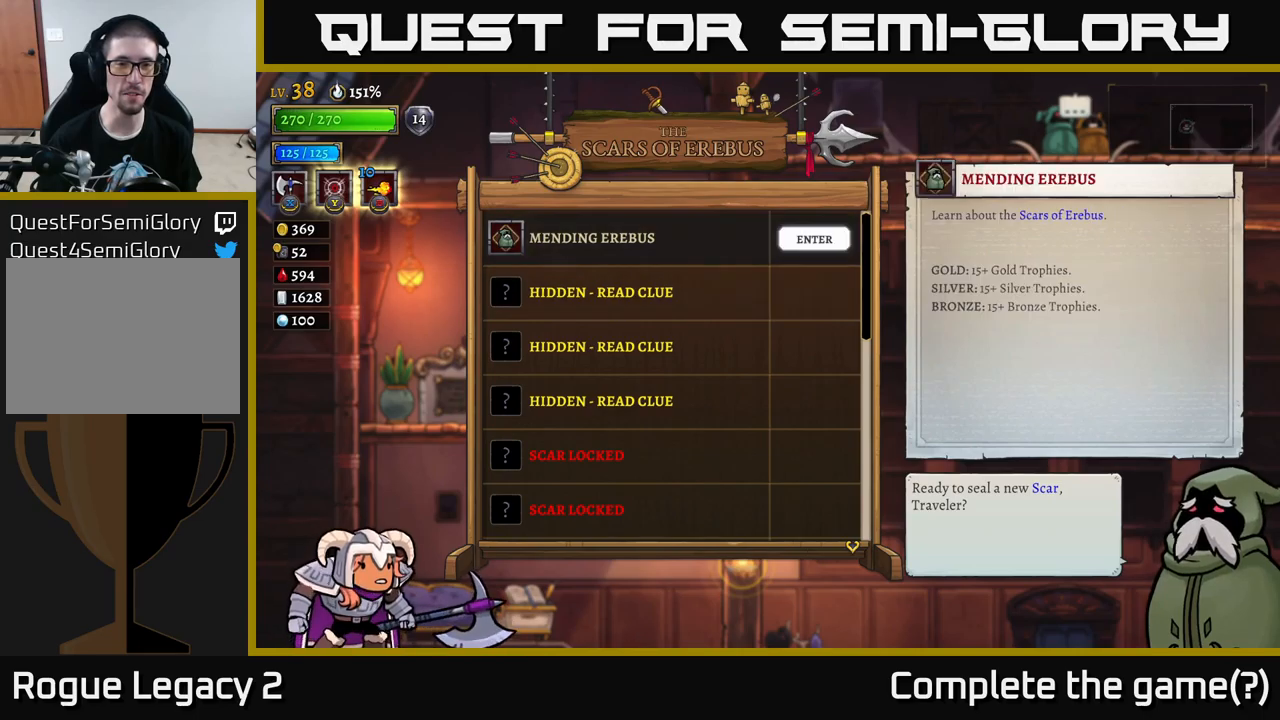
{"buttons": [], "left_stick": "center", "right_stick": "center", "events": [[150, "left_stick", "center"]]}